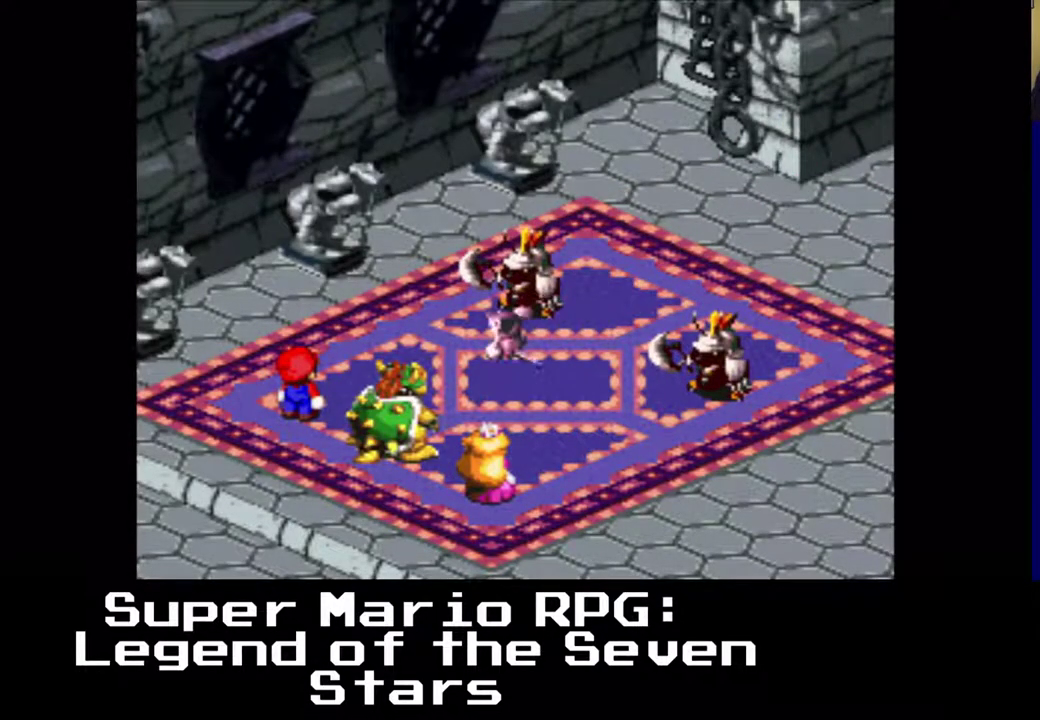
Gameplay with a controller (Xbox layout); each line is a JSON object with the inputs held at the frame after it. "events" lists button and stick changes between this image and that frame as [ms after this image, input, new state], when the widget could be followed in between. Not read: L3 R3 right_stick.
{"buttons": ["B"], "left_stick": "center", "events": [[367, "B", "down"]]}
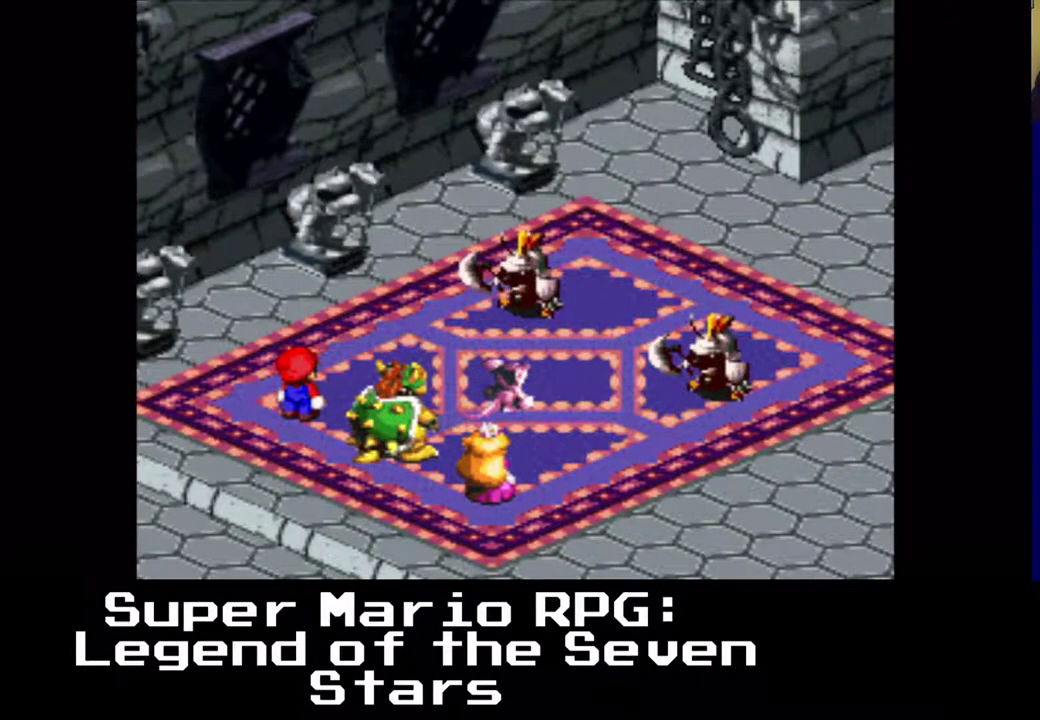
{"buttons": [], "left_stick": "center", "events": [[100, "B", "up"]]}
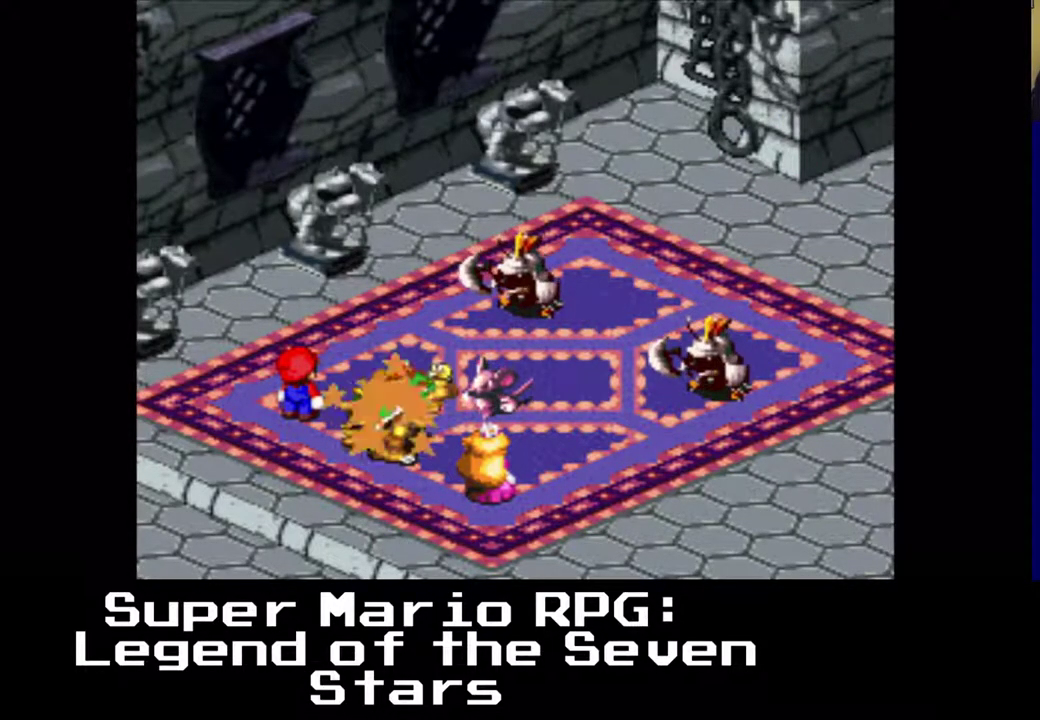
{"buttons": [], "left_stick": "center", "events": []}
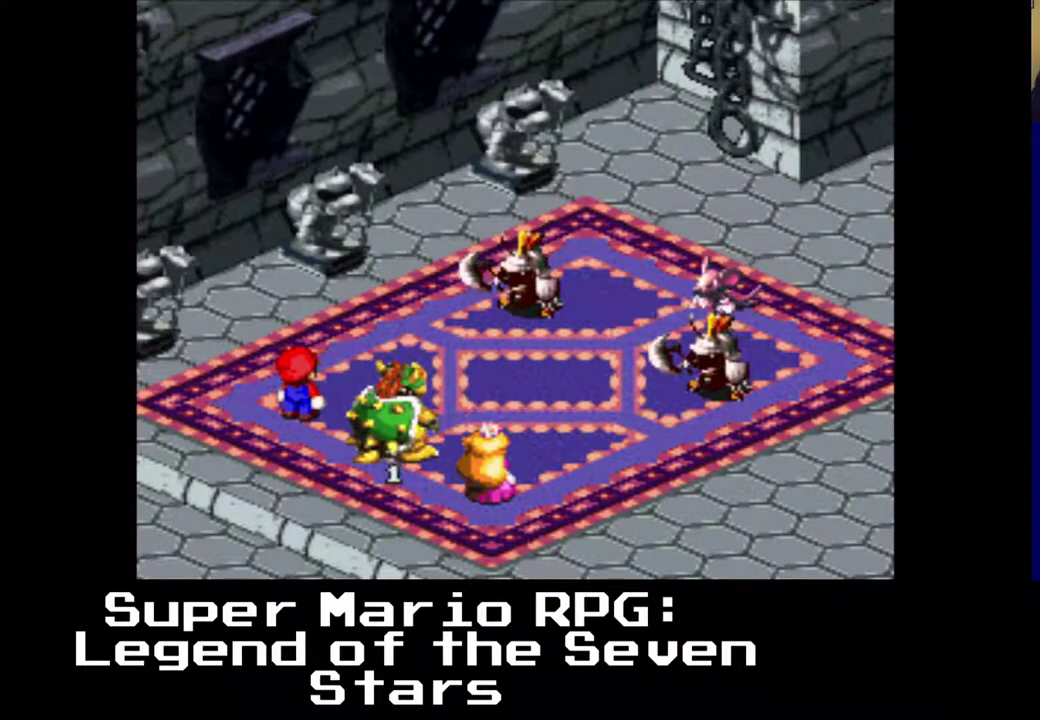
{"buttons": [], "left_stick": "center", "events": []}
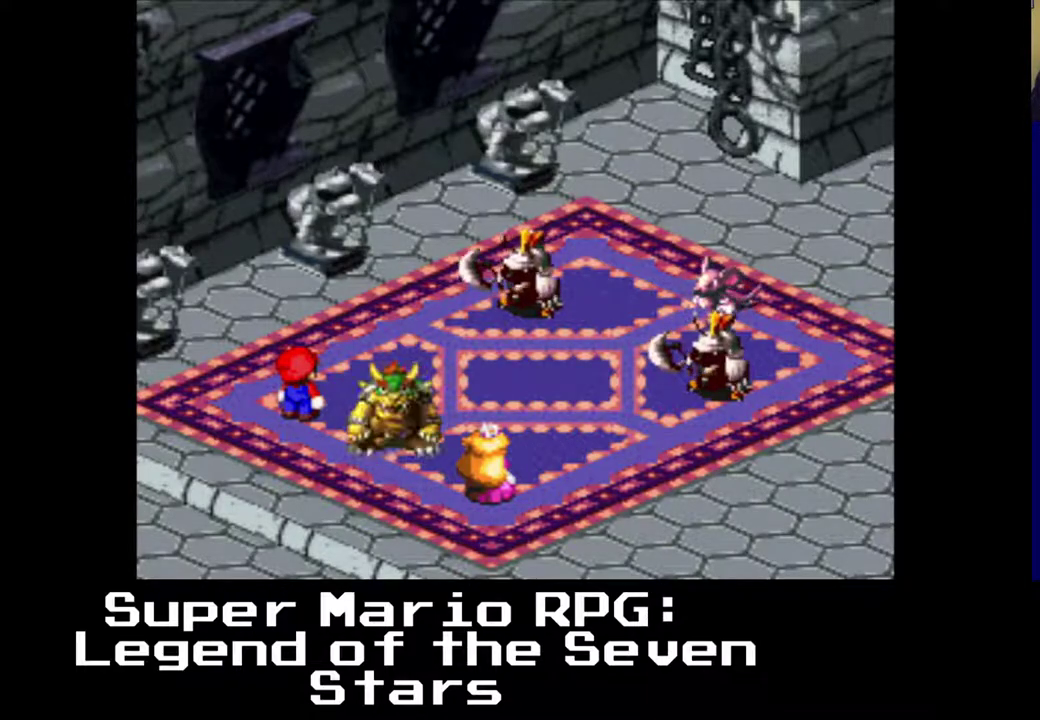
{"buttons": [], "left_stick": "center", "events": []}
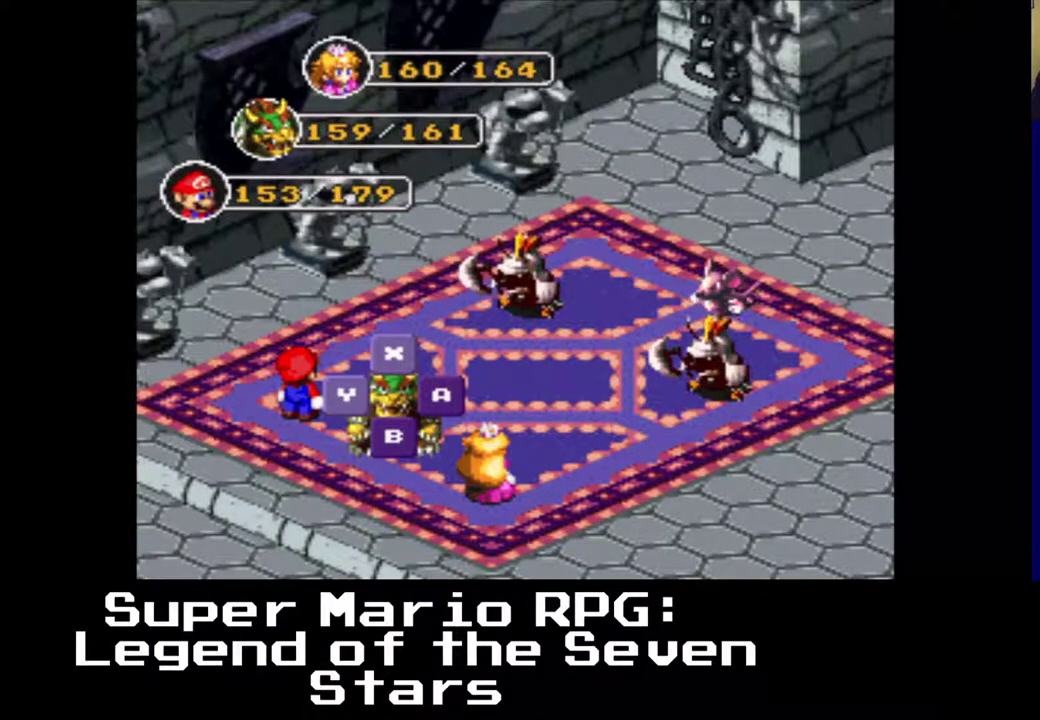
{"buttons": [], "left_stick": "center", "events": [[167, "B", "down"], [367, "B", "up"]]}
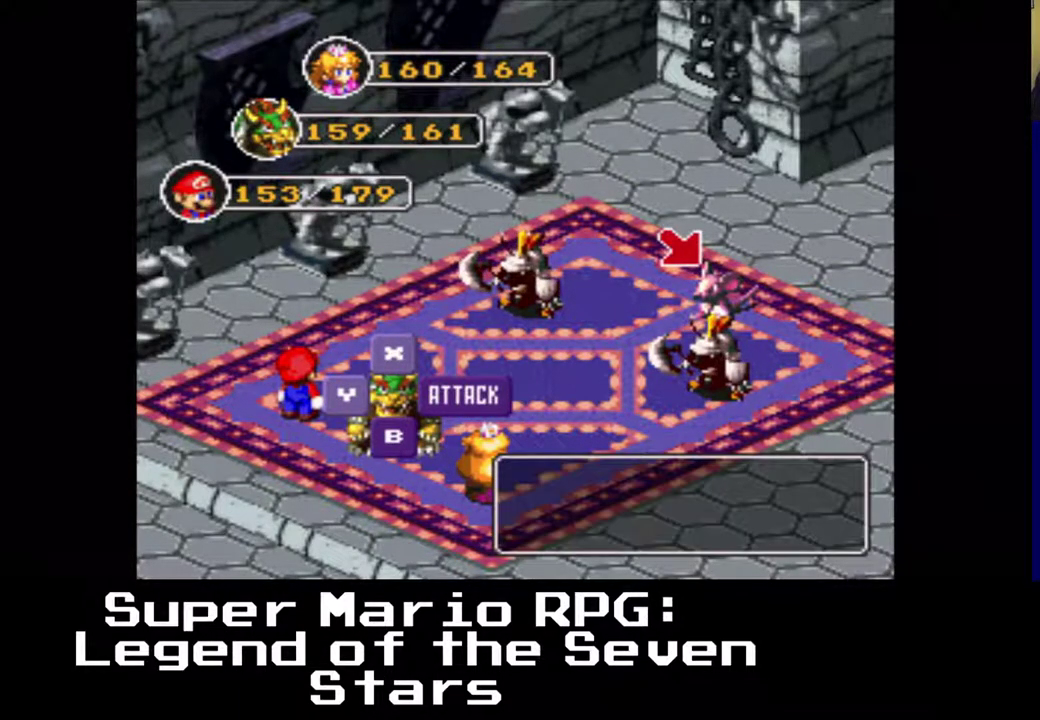
{"buttons": [], "left_stick": "center", "events": []}
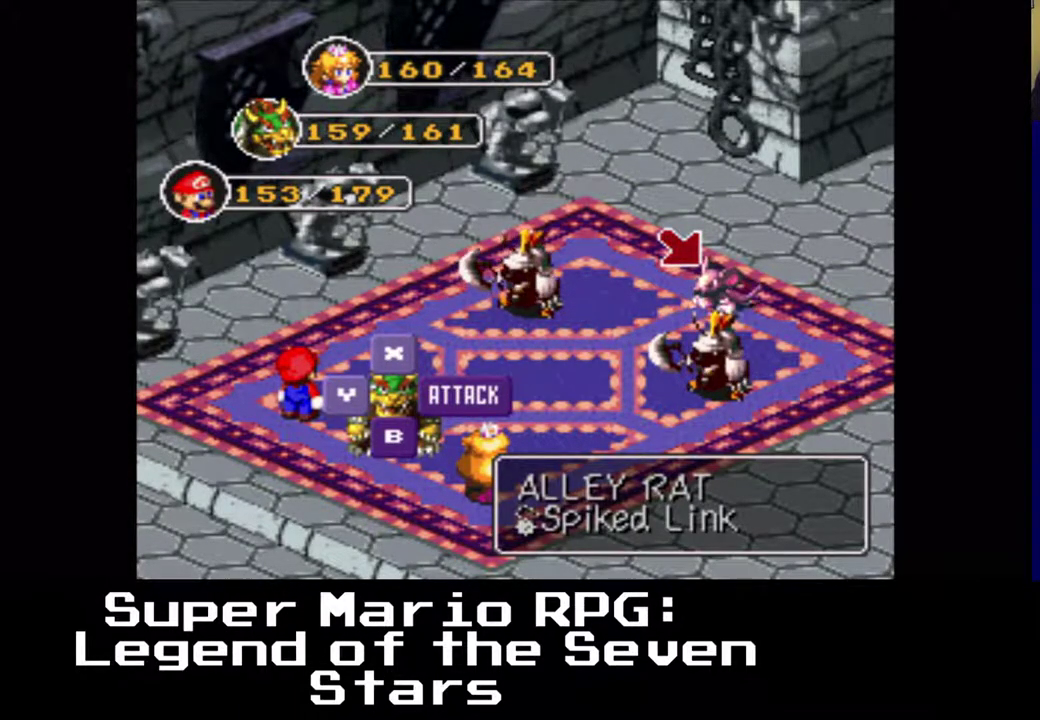
{"buttons": ["B"], "left_stick": "center", "events": [[367, "B", "down"]]}
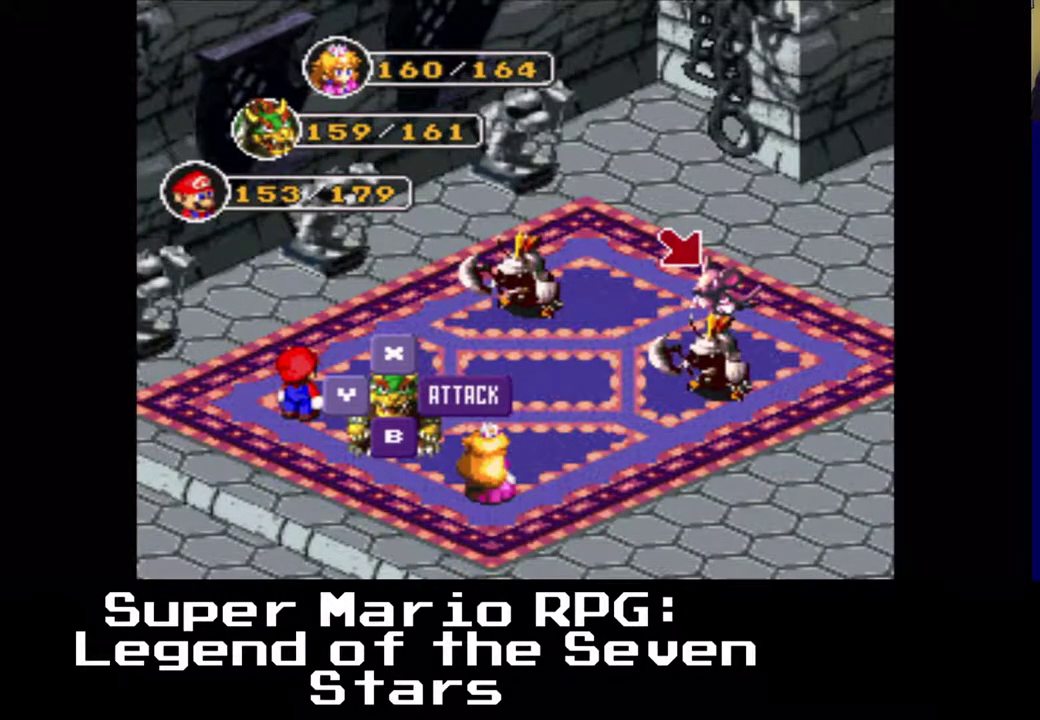
{"buttons": [], "left_stick": "center", "events": [[33, "B", "up"]]}
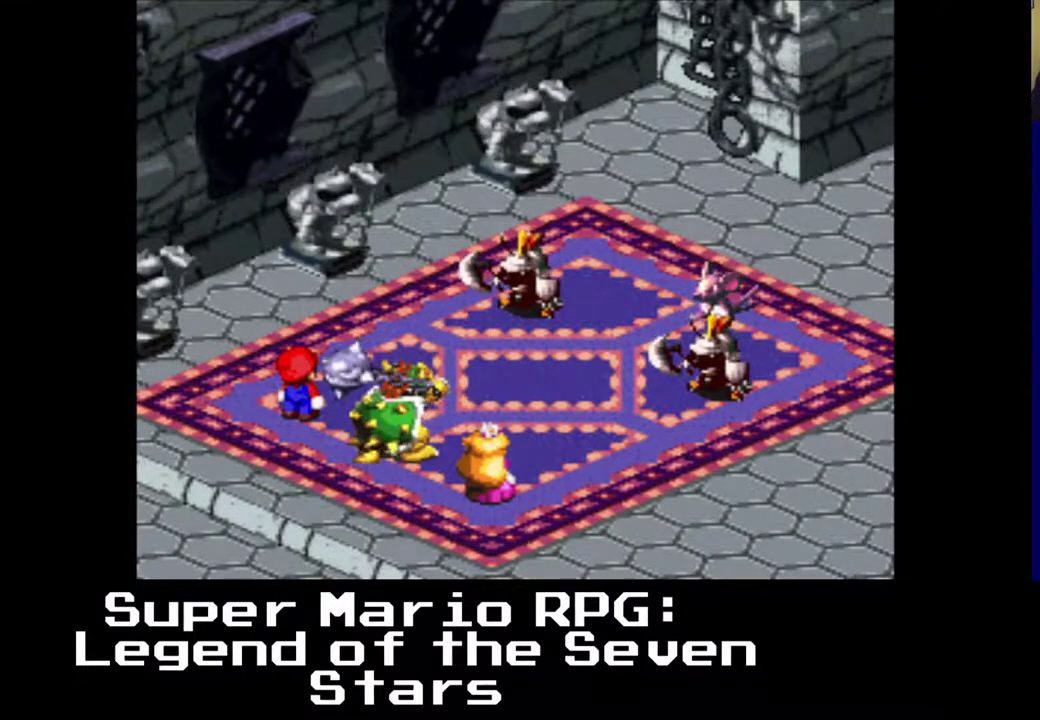
{"buttons": [], "left_stick": "center", "events": []}
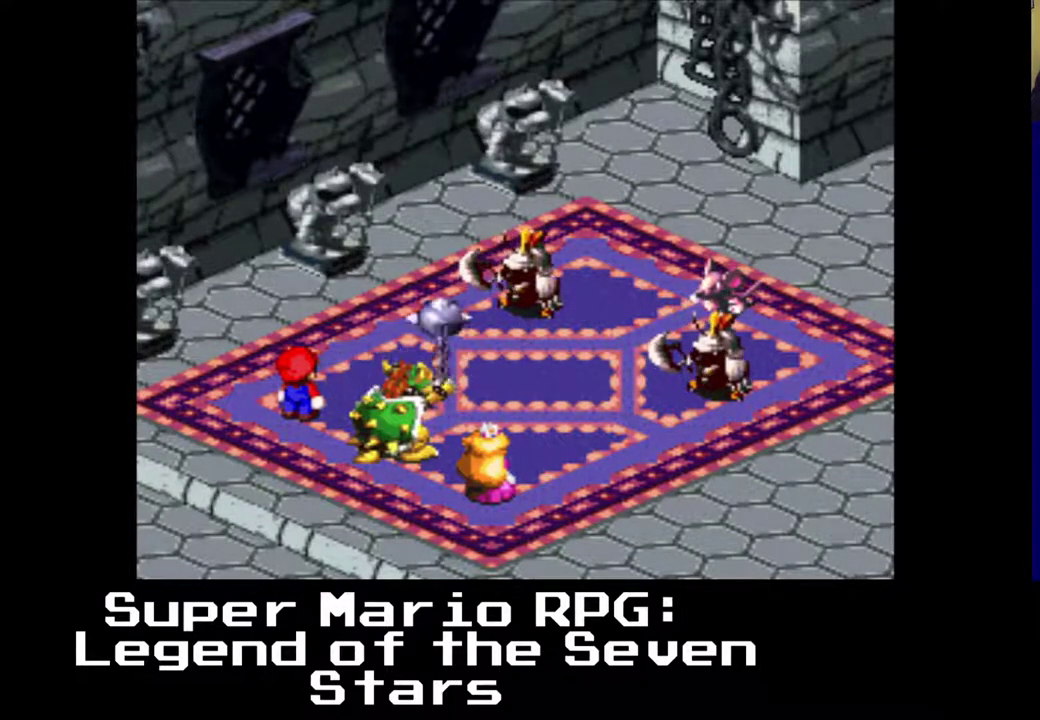
{"buttons": [], "left_stick": "center", "events": [[167, "B", "down"], [350, "B", "up"]]}
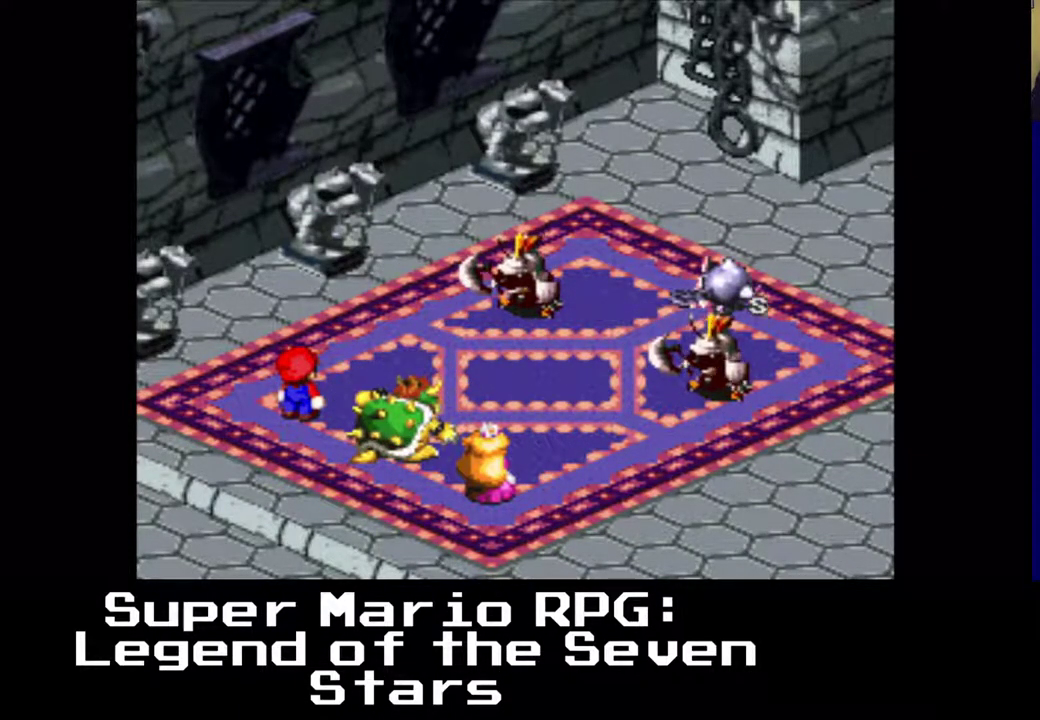
{"buttons": [], "left_stick": "center", "events": []}
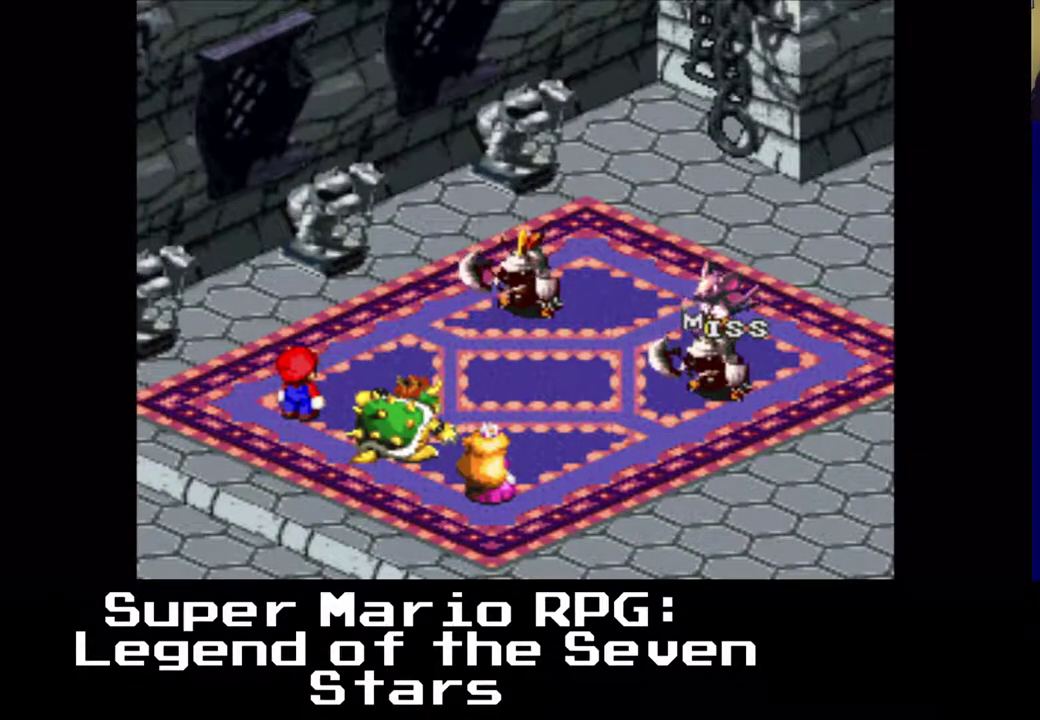
{"buttons": [], "left_stick": "center", "events": []}
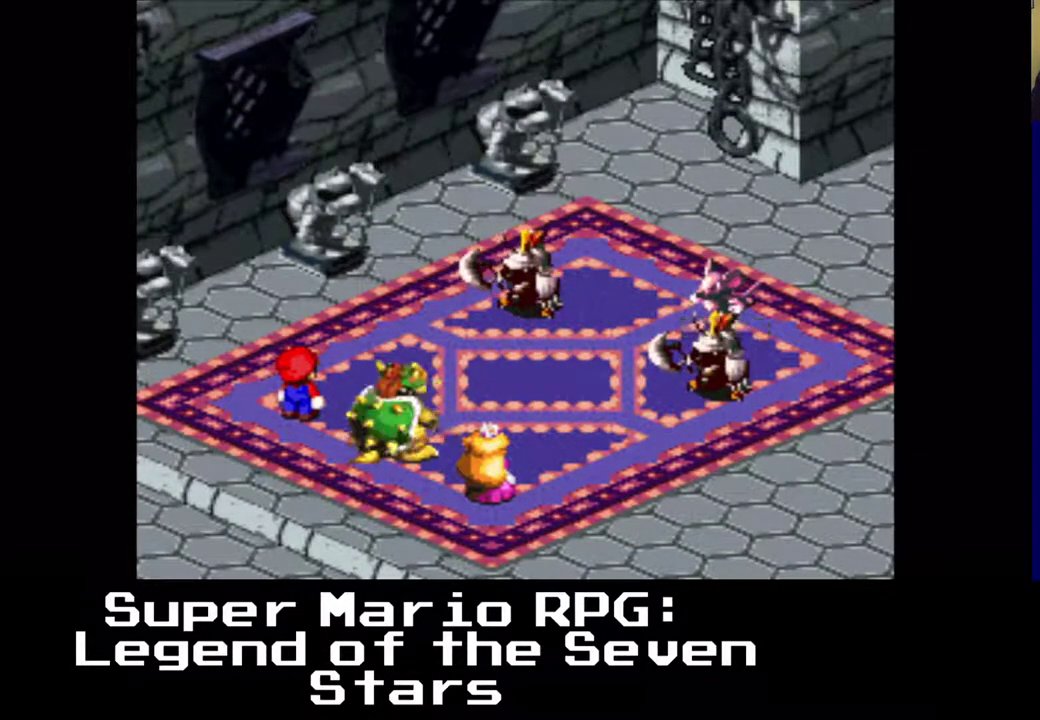
{"buttons": ["B"], "left_stick": "center", "events": [[500, "B", "down"]]}
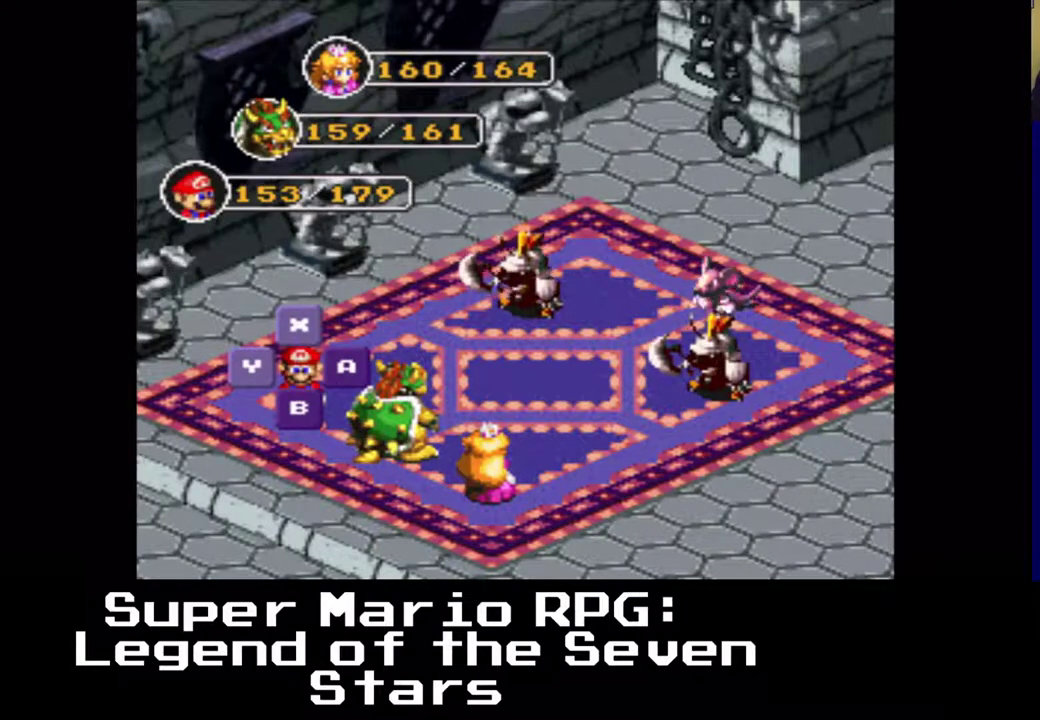
{"buttons": ["B"], "left_stick": "center", "events": [[167, "B", "up"], [483, "B", "down"]]}
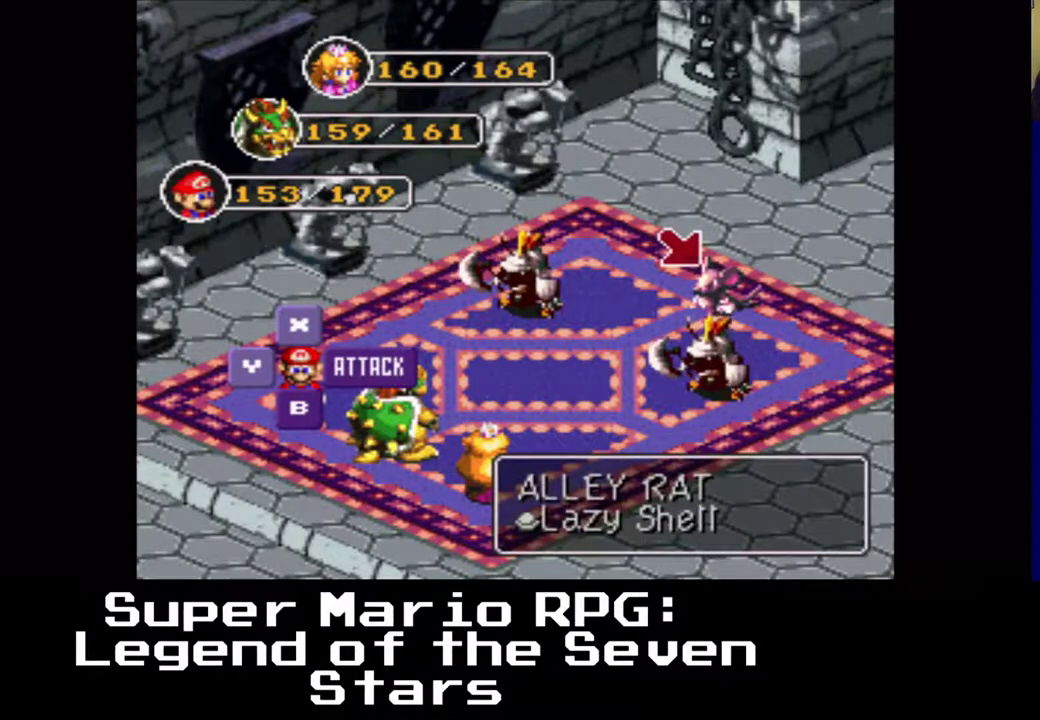
{"buttons": [], "left_stick": "center", "events": [[133, "B", "up"]]}
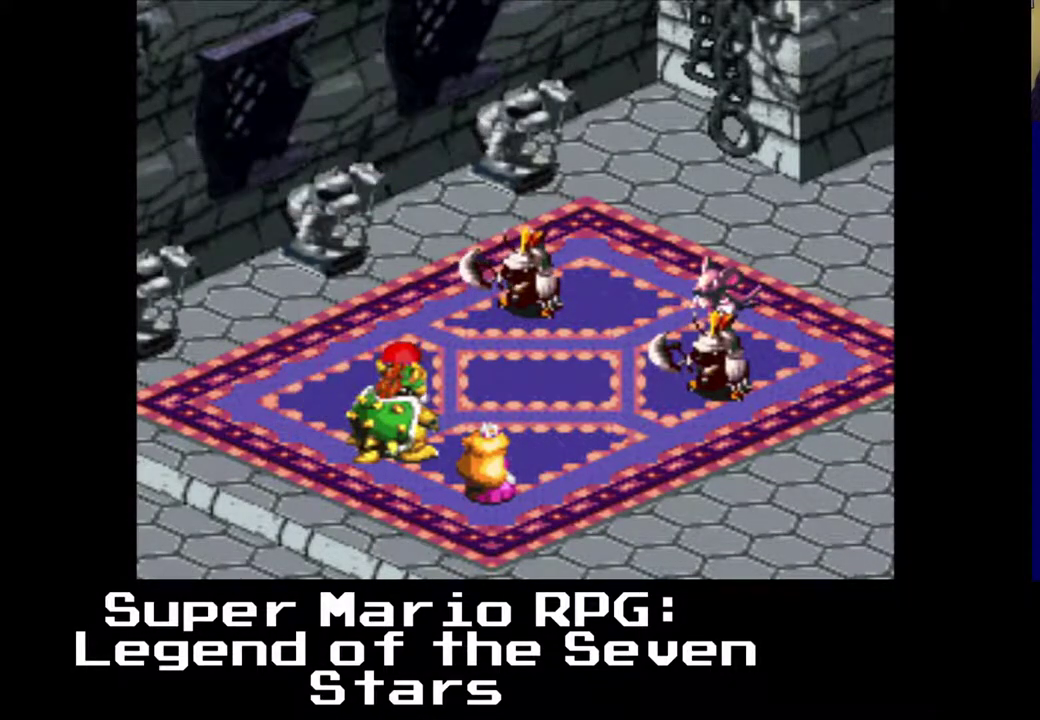
{"buttons": [], "left_stick": "center", "events": []}
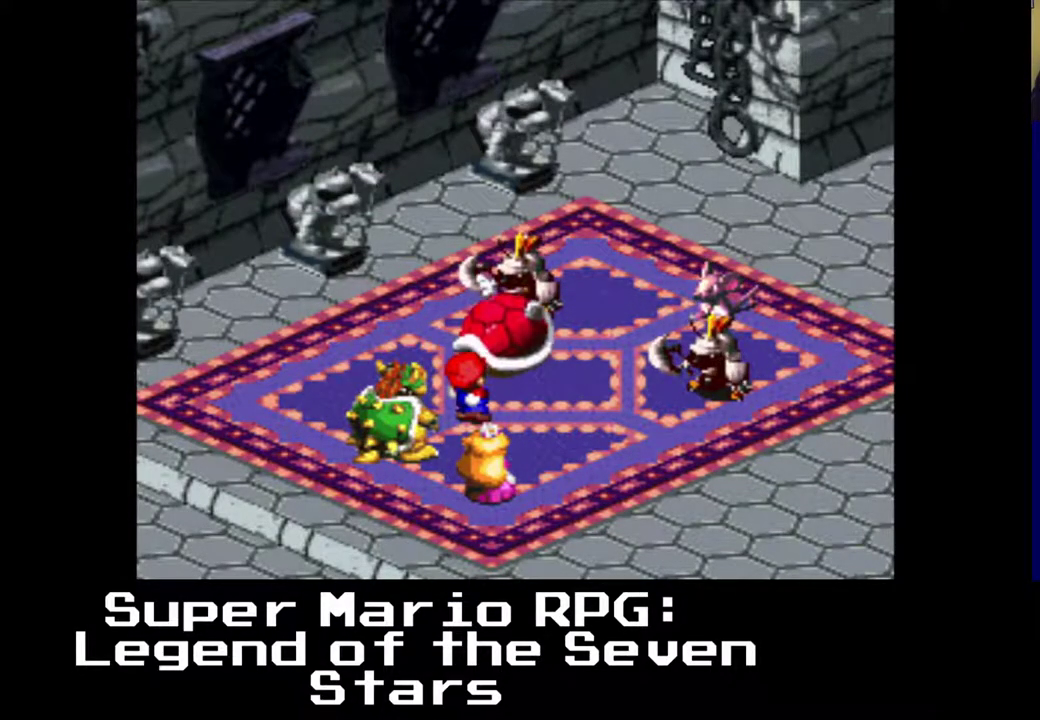
{"buttons": [], "left_stick": "center", "events": [[33, "B", "down"], [150, "B", "up"]]}
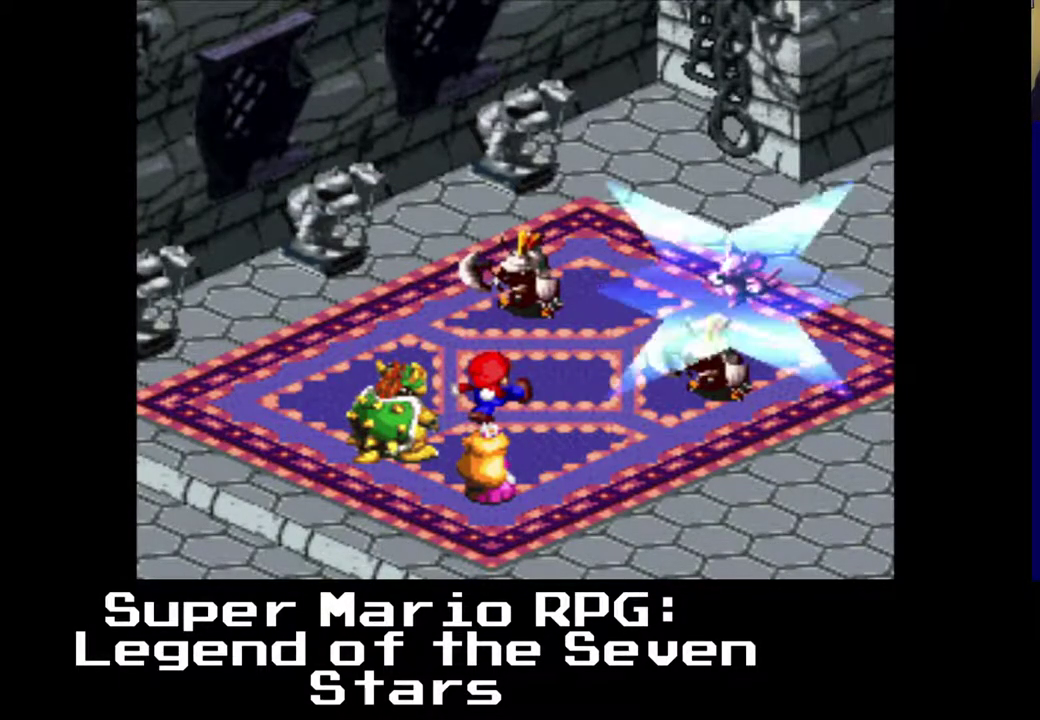
{"buttons": [], "left_stick": "center", "events": []}
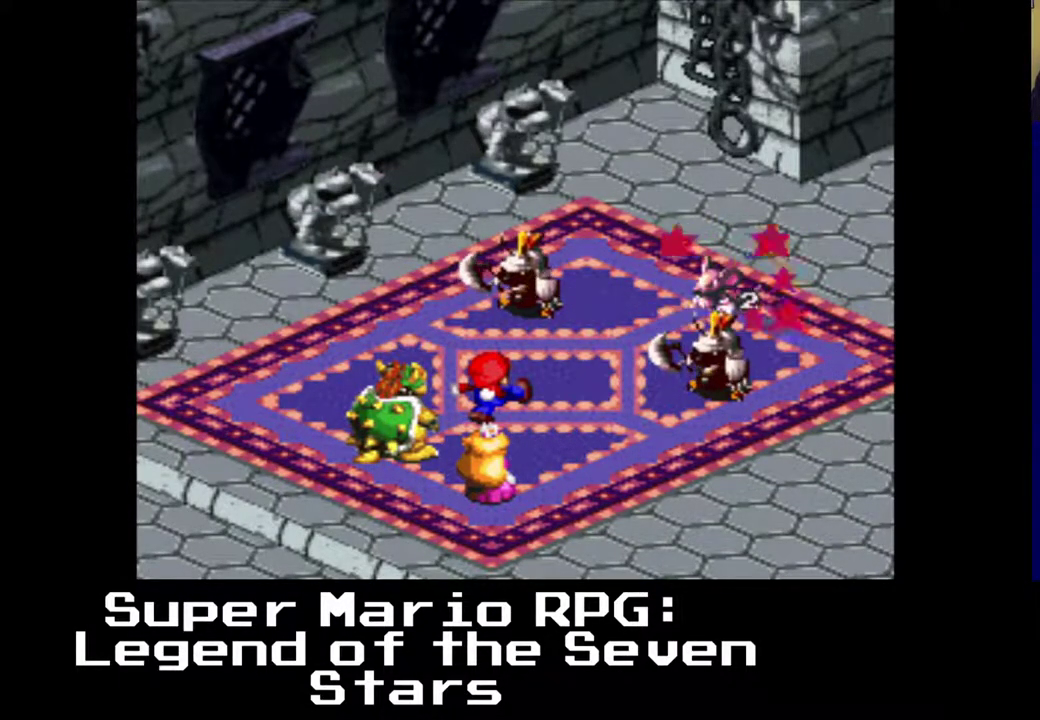
{"buttons": [], "left_stick": "center", "events": []}
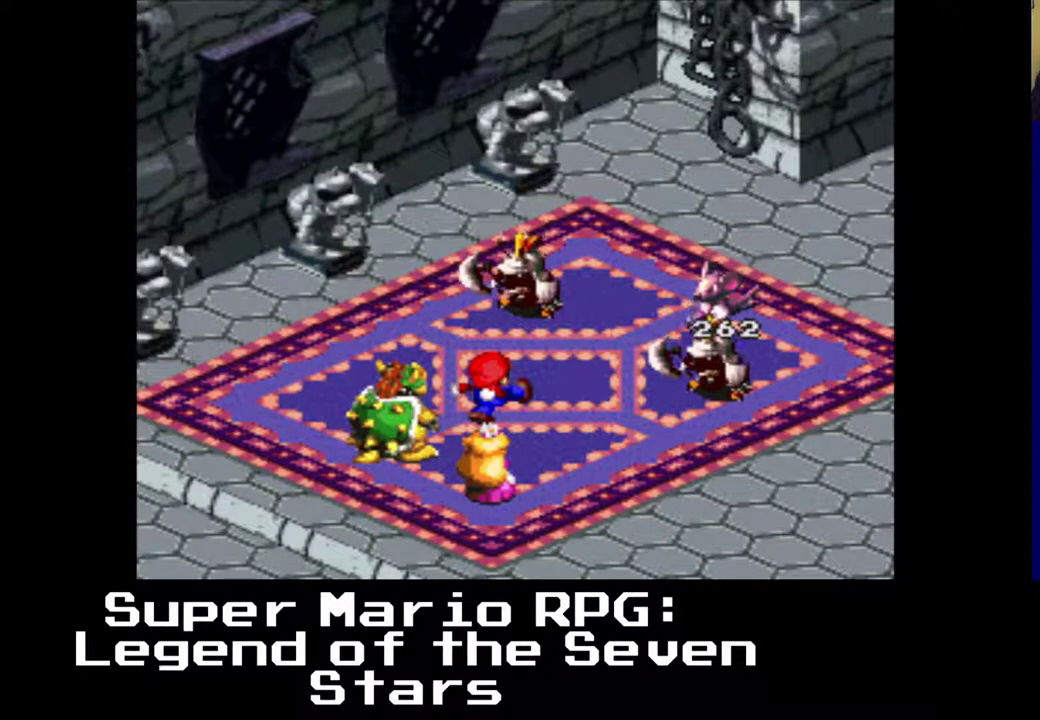
{"buttons": [], "left_stick": "center", "events": []}
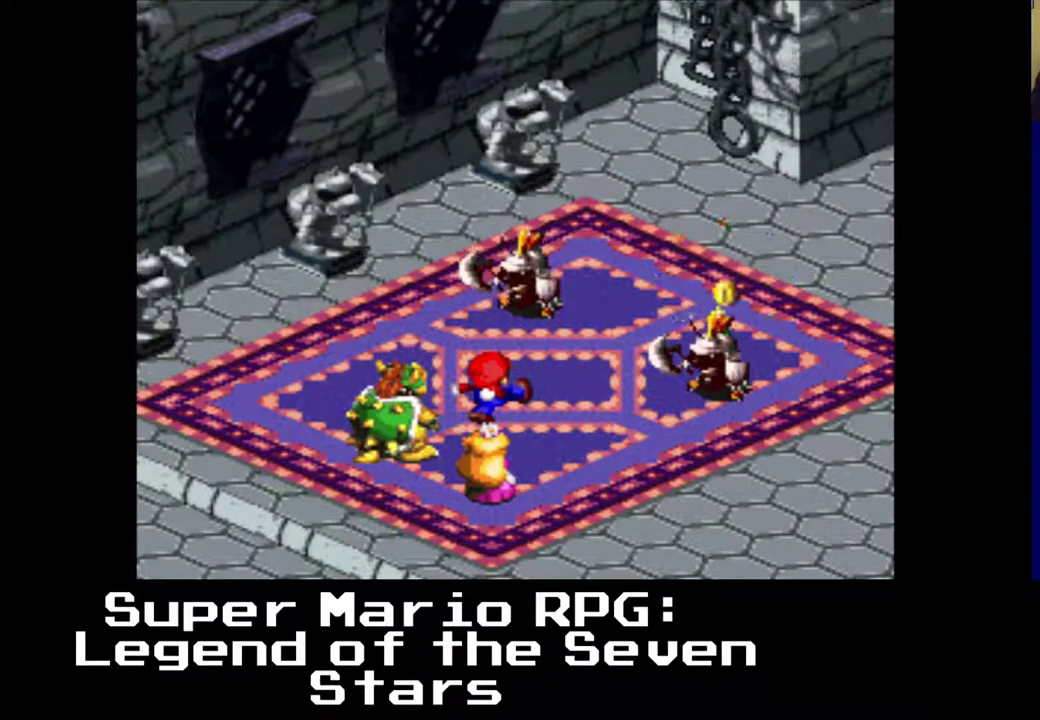
{"buttons": [], "left_stick": "center", "events": []}
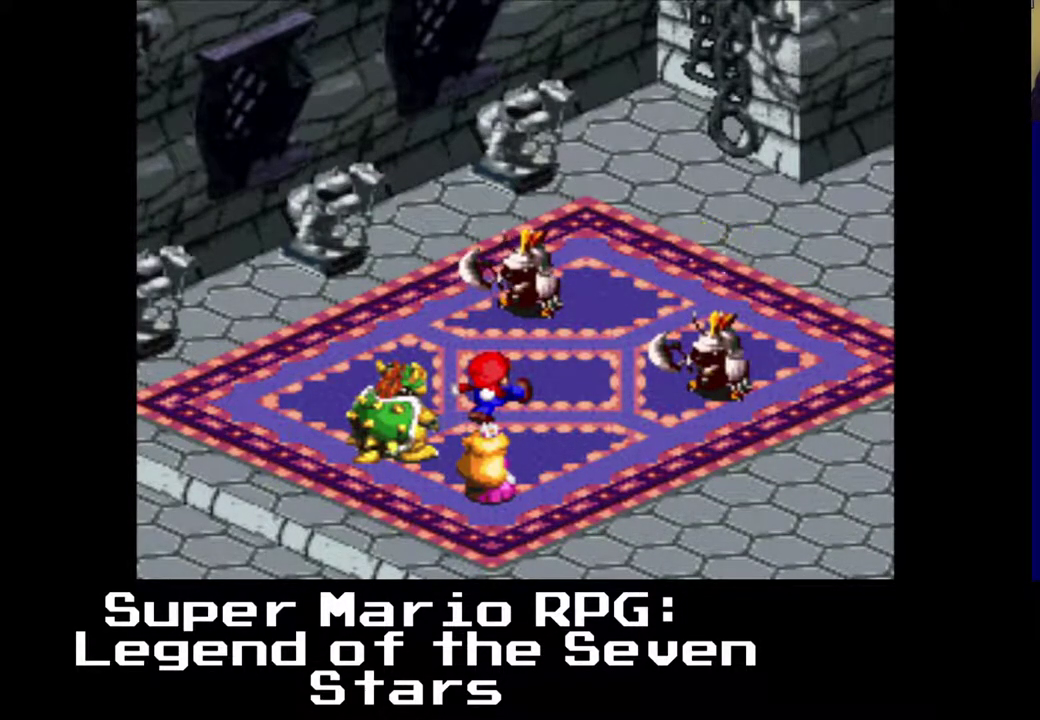
{"buttons": [], "left_stick": "center", "events": []}
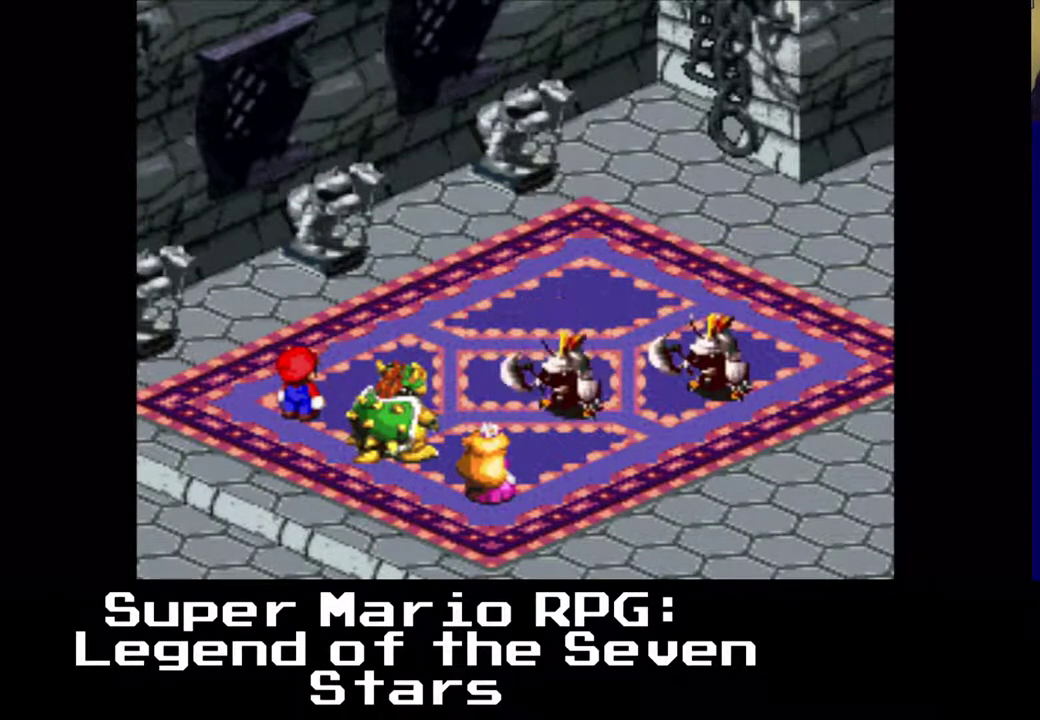
{"buttons": ["B"], "left_stick": "center", "events": [[450, "B", "down"]]}
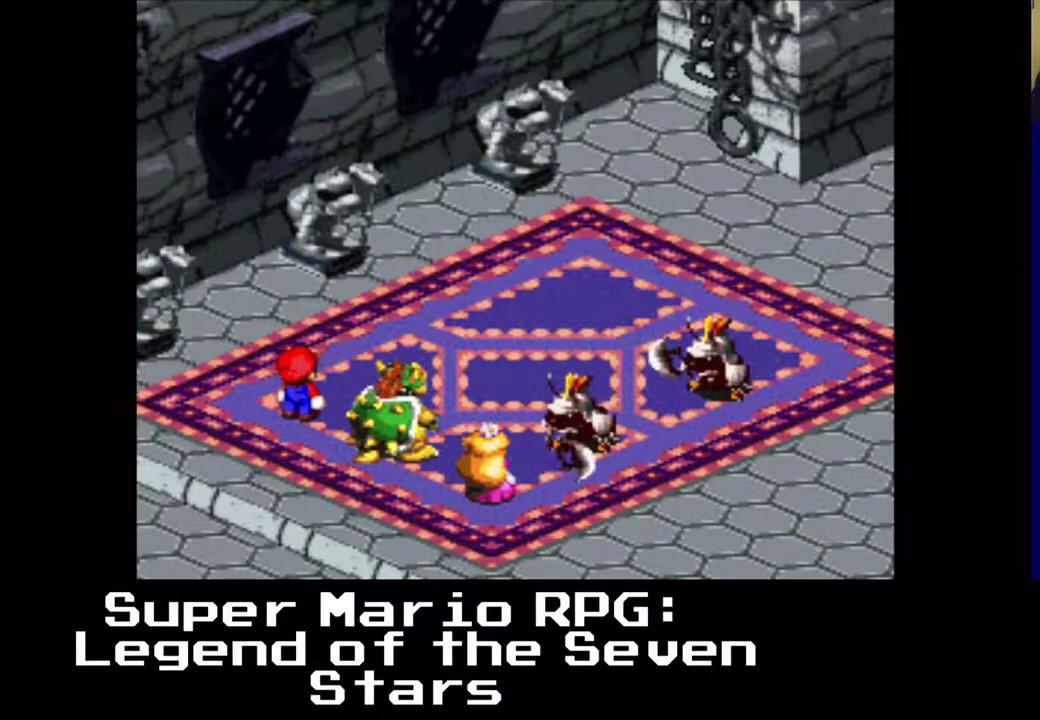
{"buttons": [], "left_stick": "center", "events": [[83, "B", "up"]]}
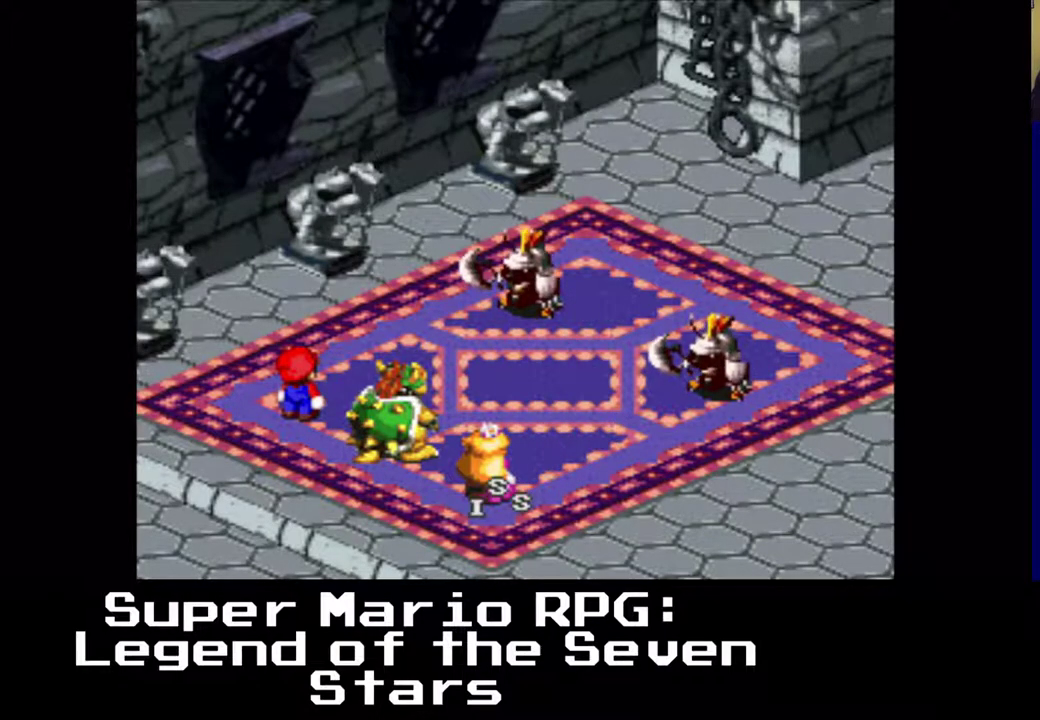
{"buttons": [], "left_stick": "center", "events": []}